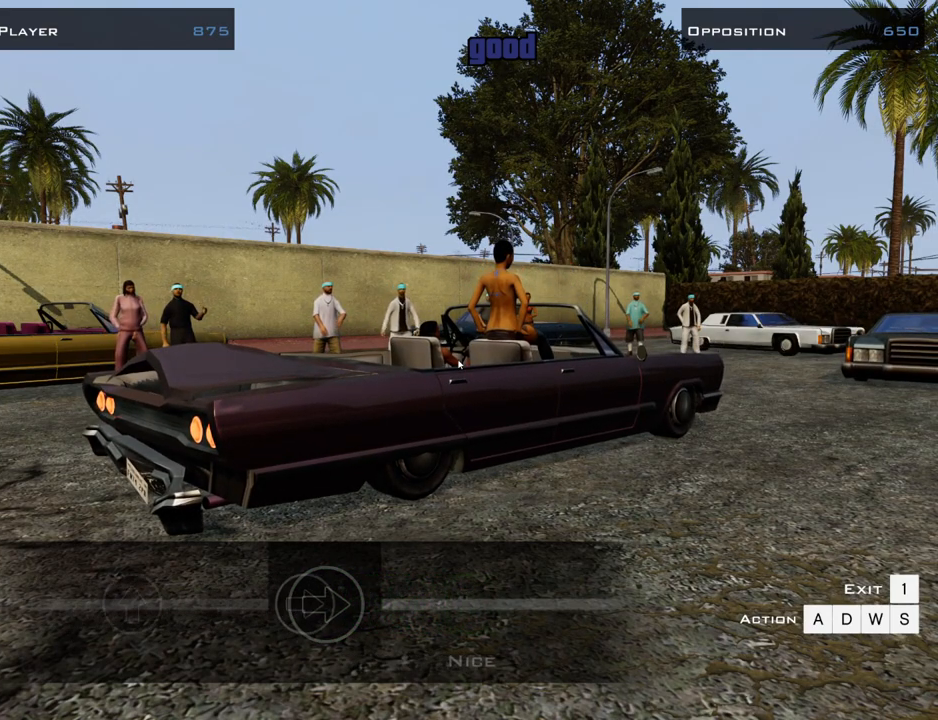
Gameplay with keyboard and mouse; each line is a JSON object with the keys and mouse buttons held at the frame after it. "events" lists presses ("down") and releases ("up") of "1", "2", "3", "4", "5", "6", "a", "alt", "c", "ctrl", "d", "down", "e", "escape", "f", "f1", "f2", "f3", "g", "h", "left", "num2", "q", "r", "right", "s", "shift", "space", "t", "tab", "up", "v", "w", "x", "z", "mouse_left", "mouse_middle", "mouse_right", "mouse_wheel_up" and "mouse_wheel_down" between this image and that frame as [ms after this image, input, new state], when the widget could be followed in between. "mouse_left", "mouse_middle", "mouse_right", "mouse_wheel_up", "mouse_wheel_down" = the "left", "middle", "right", "wheel_up", "wheel_down" buttons of the "mouse" list. No other keys are recorded. Mouse movement is not recorded.
{"keys": [], "mouse": [], "events": [[133, "d", "down"], [233, "d", "up"]]}
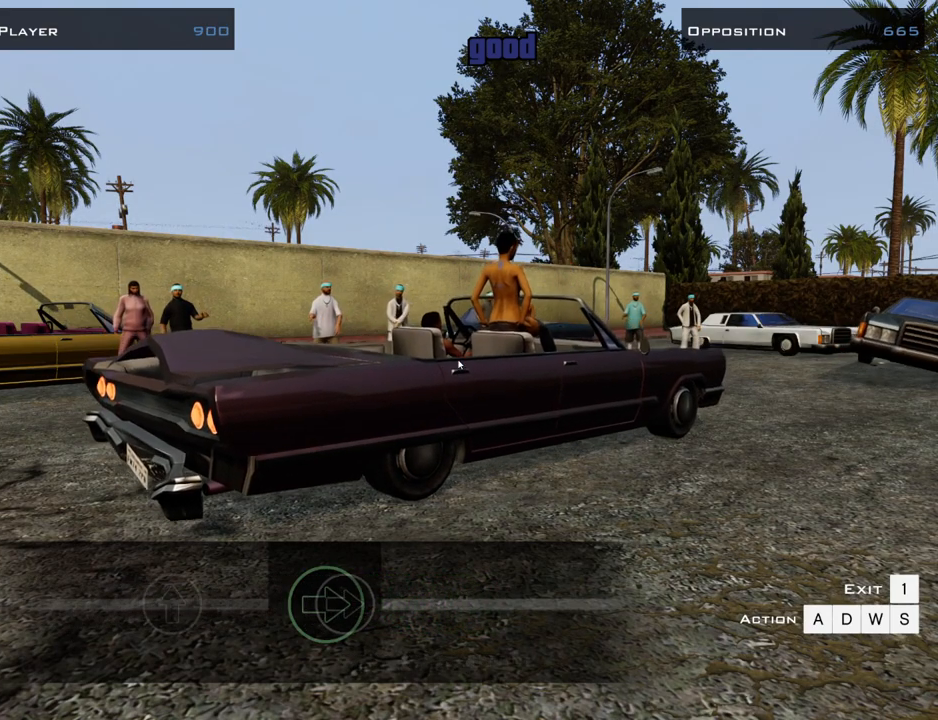
{"keys": [], "mouse": [], "events": []}
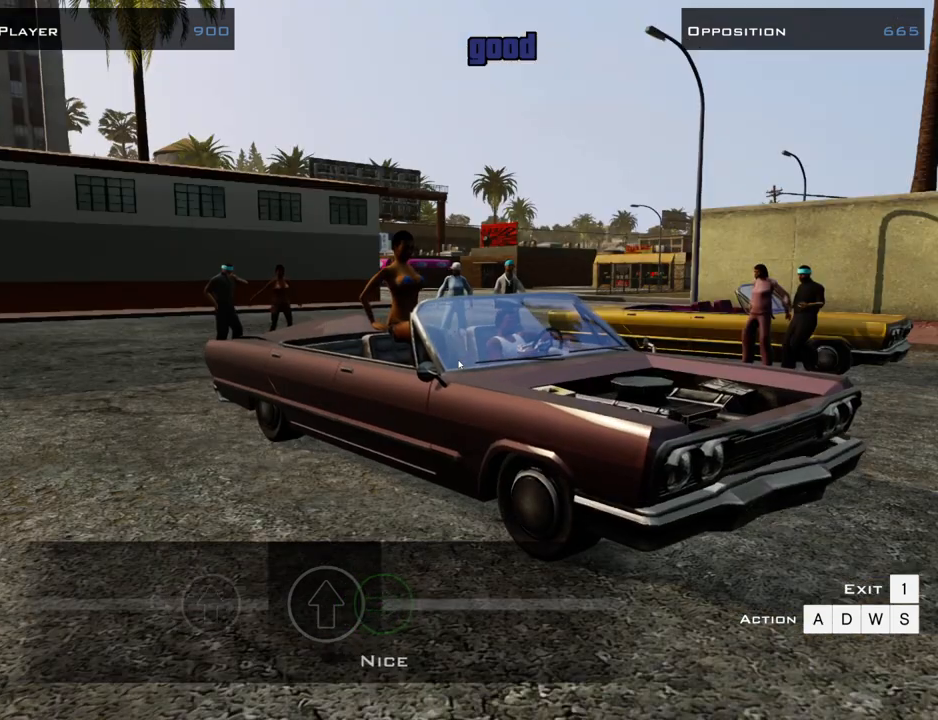
{"keys": [], "mouse": [], "events": []}
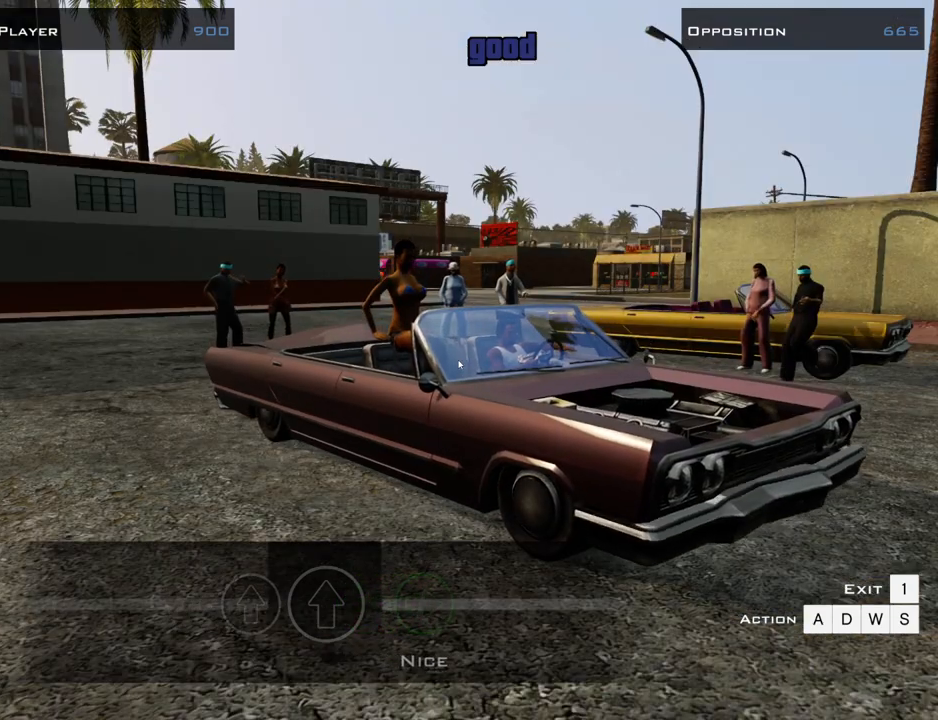
{"keys": [], "mouse": [], "events": []}
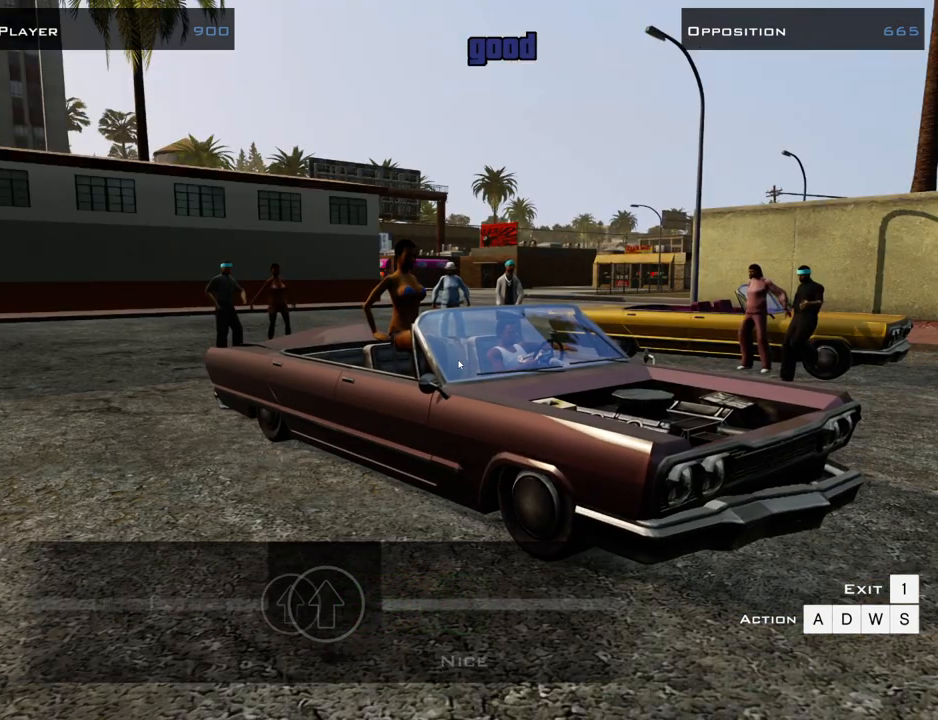
{"keys": [], "mouse": [], "events": [[368, "w", "down"], [468, "w", "up"]]}
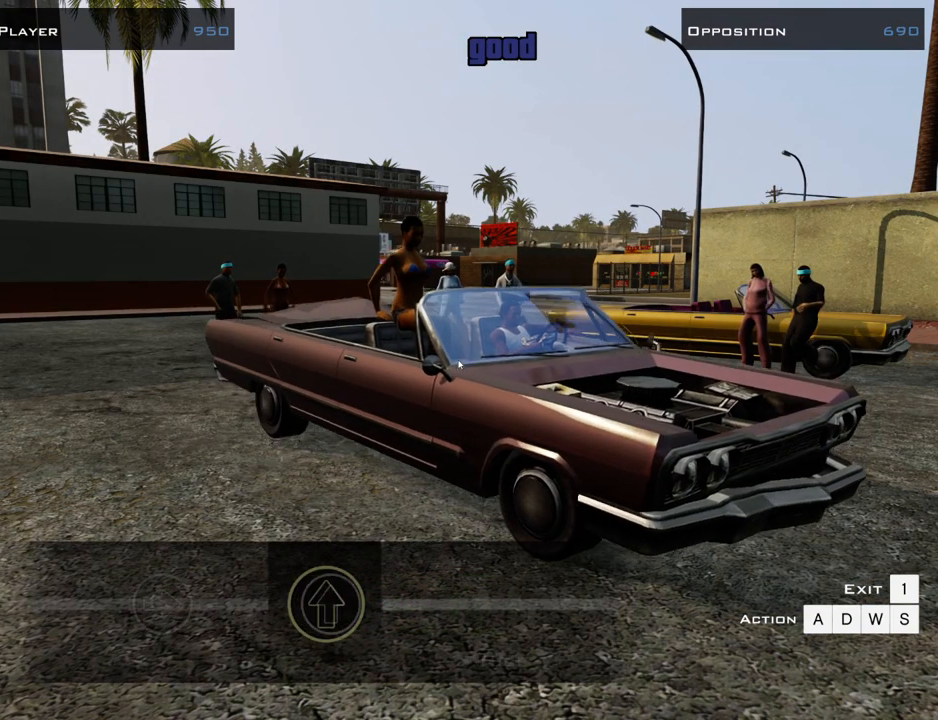
{"keys": [], "mouse": [], "events": []}
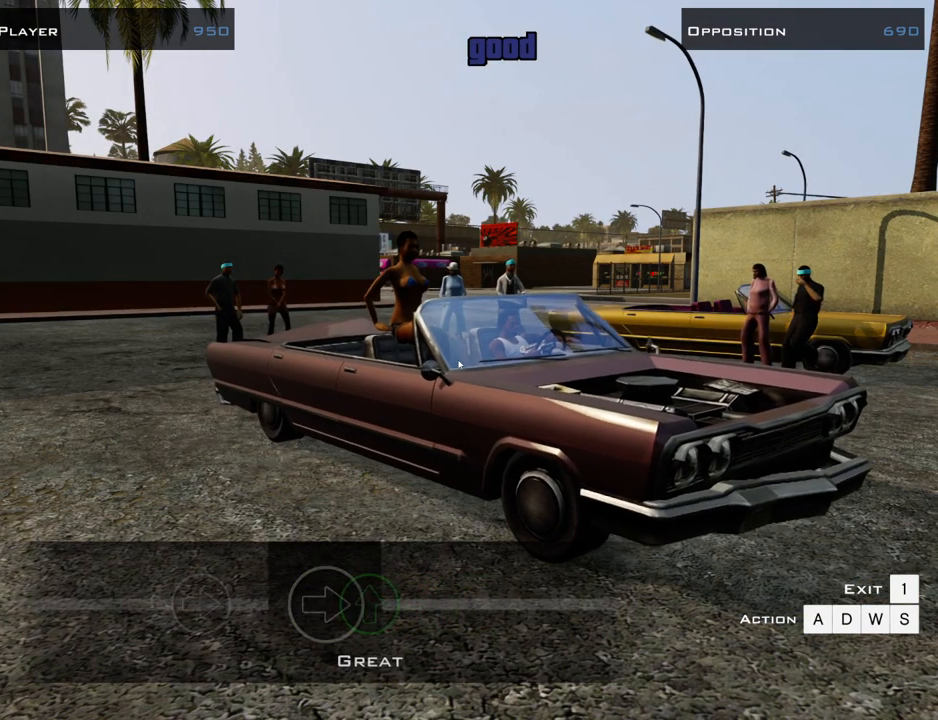
{"keys": [], "mouse": [], "events": []}
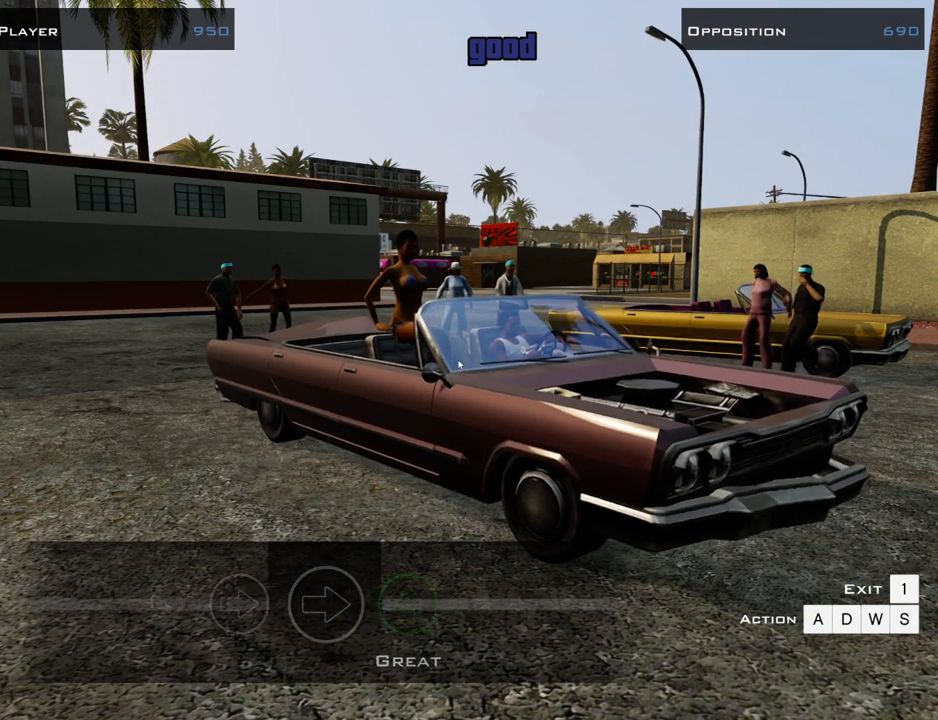
{"keys": [], "mouse": [], "events": []}
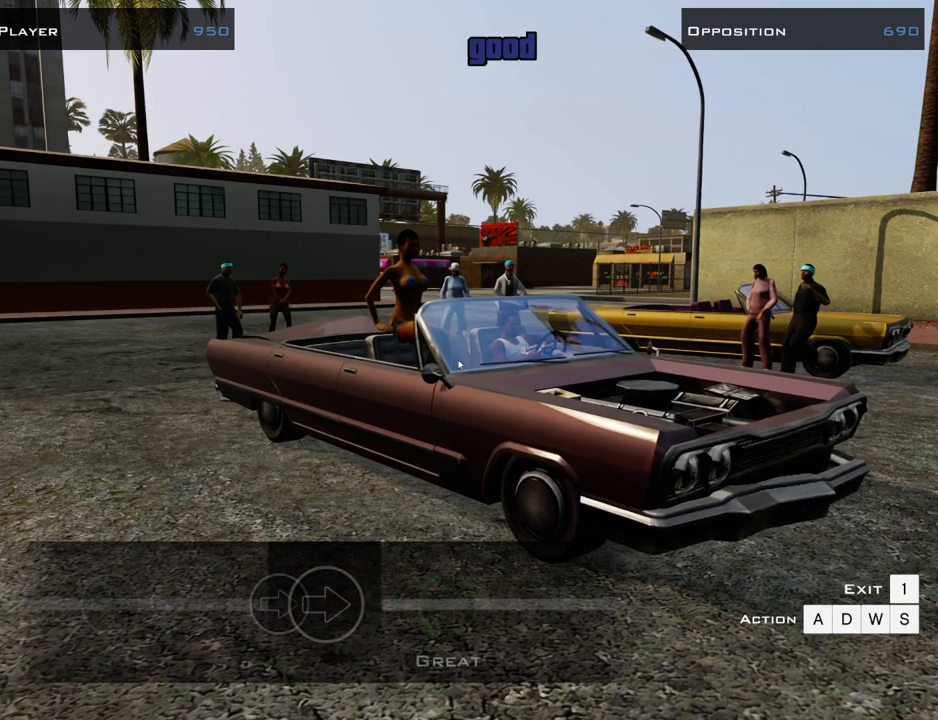
{"keys": ["d"], "mouse": [], "events": [[434, "d", "down"]]}
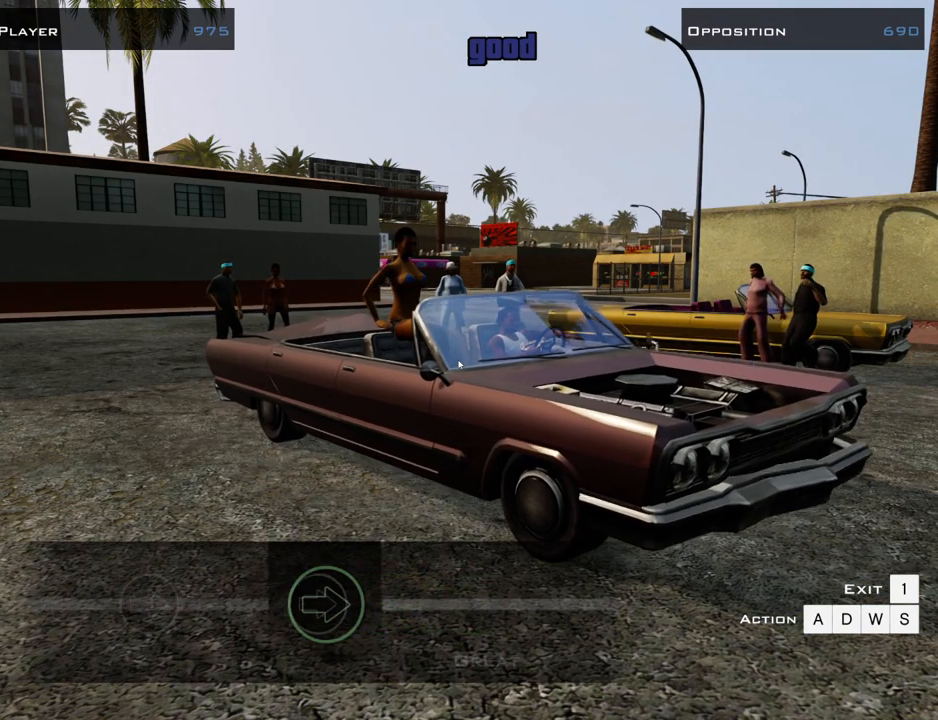
{"keys": [], "mouse": [], "events": [[17, "d", "up"]]}
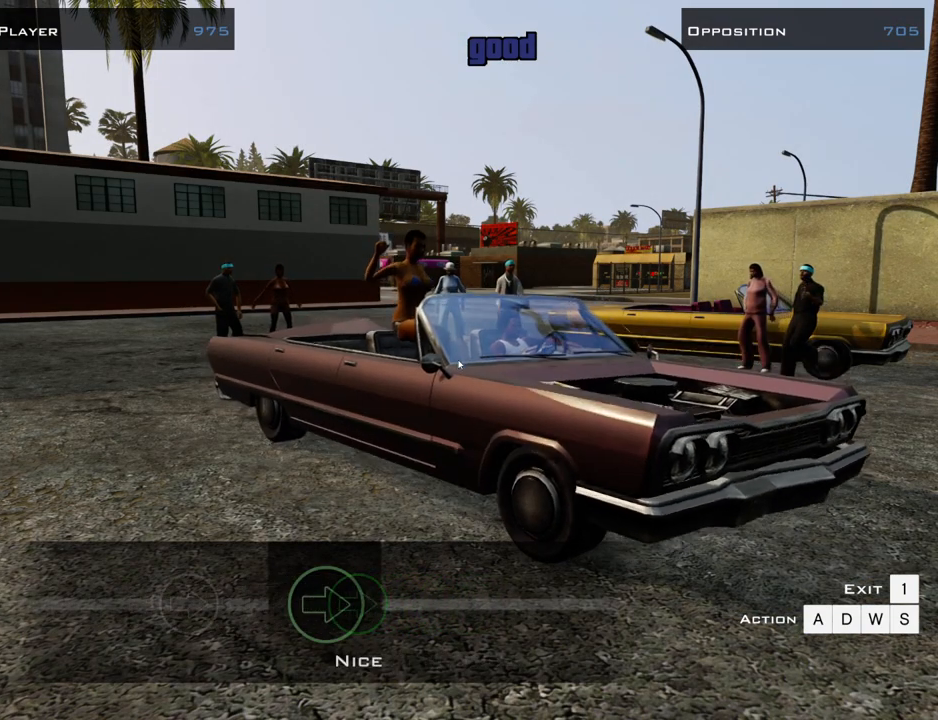
{"keys": [], "mouse": [], "events": []}
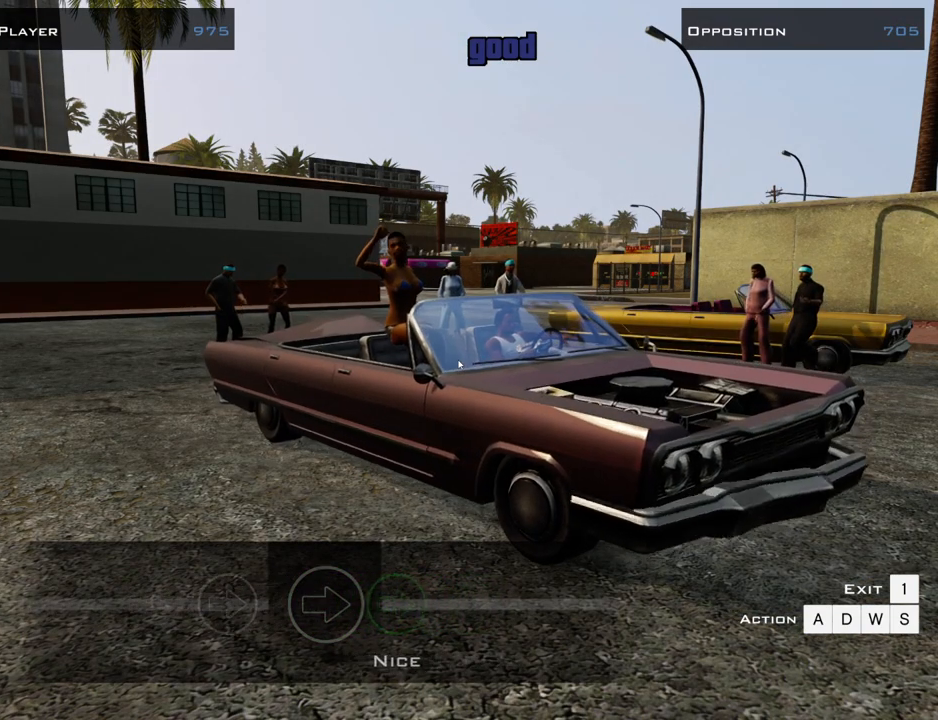
{"keys": [], "mouse": [], "events": []}
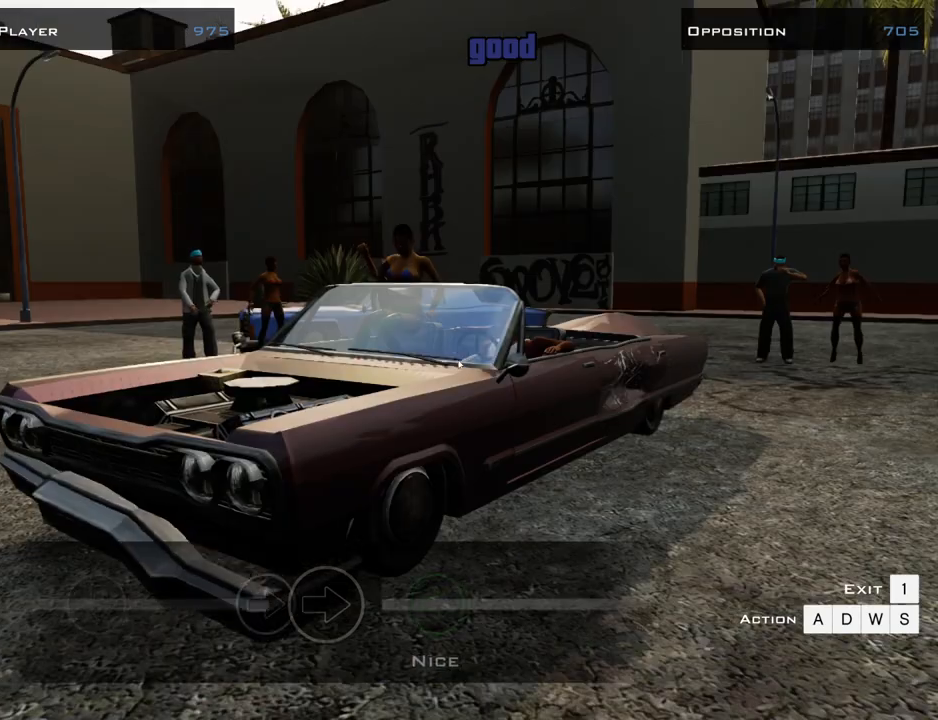
{"keys": [], "mouse": [], "events": []}
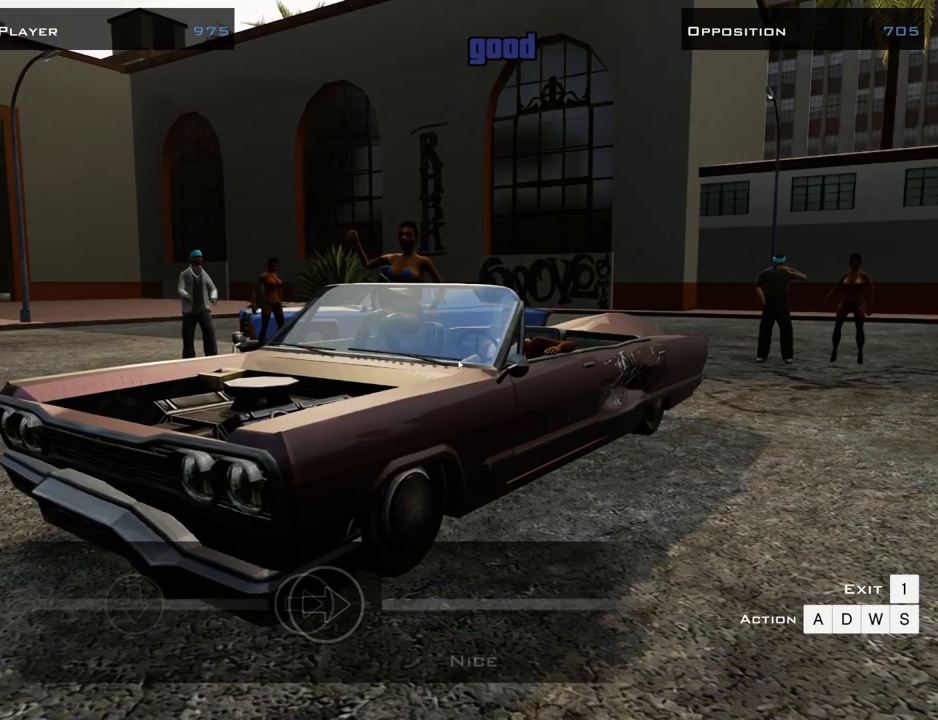
{"keys": [], "mouse": [], "events": [[200, "d", "down"], [234, "d", "up"]]}
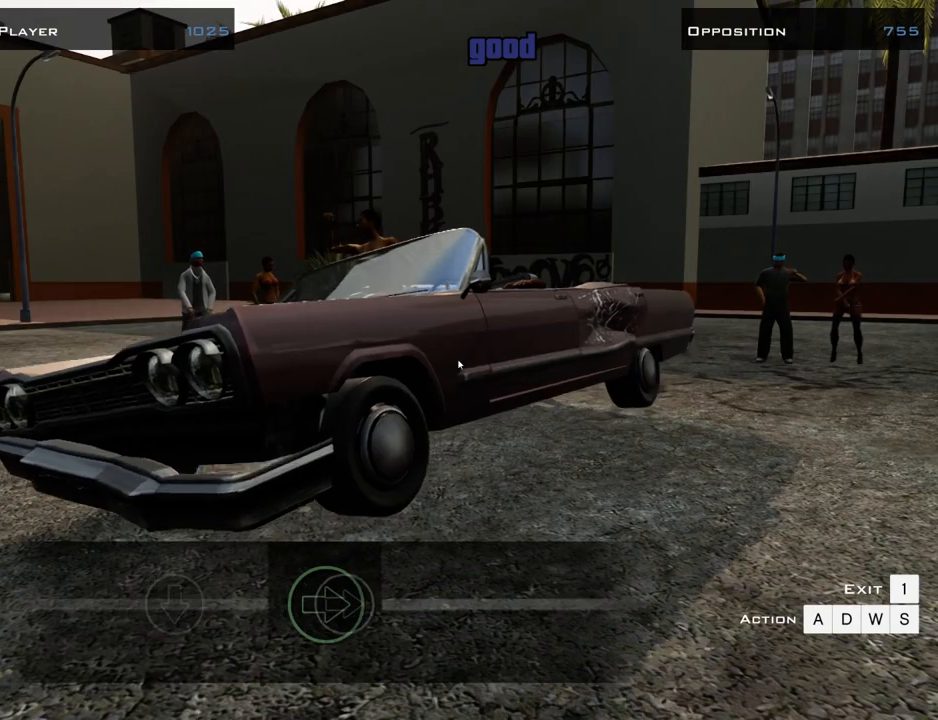
{"keys": [], "mouse": [], "events": []}
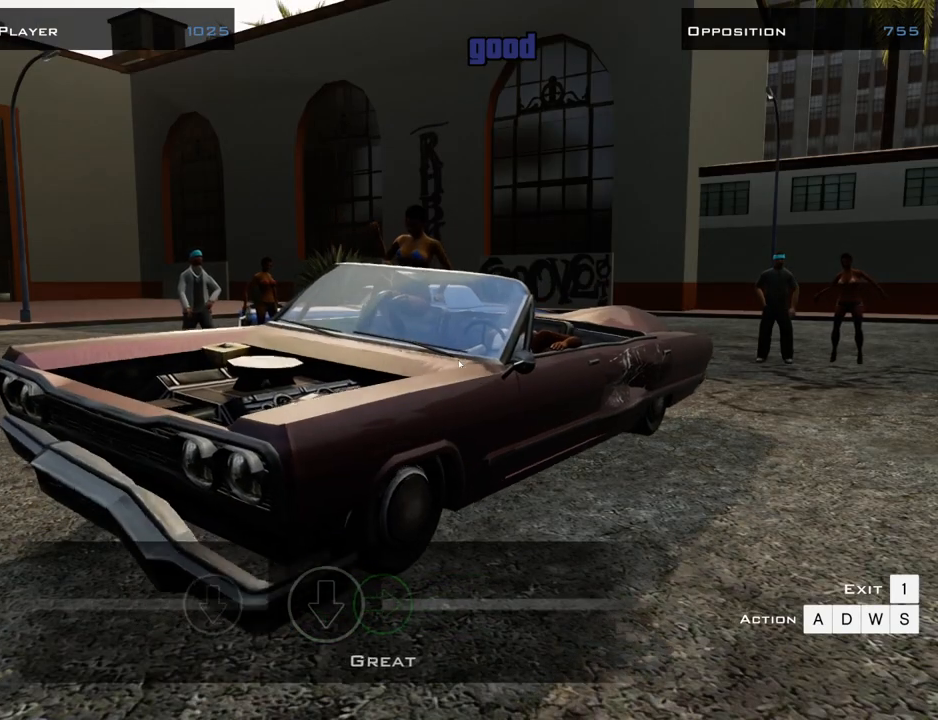
{"keys": [], "mouse": [], "events": []}
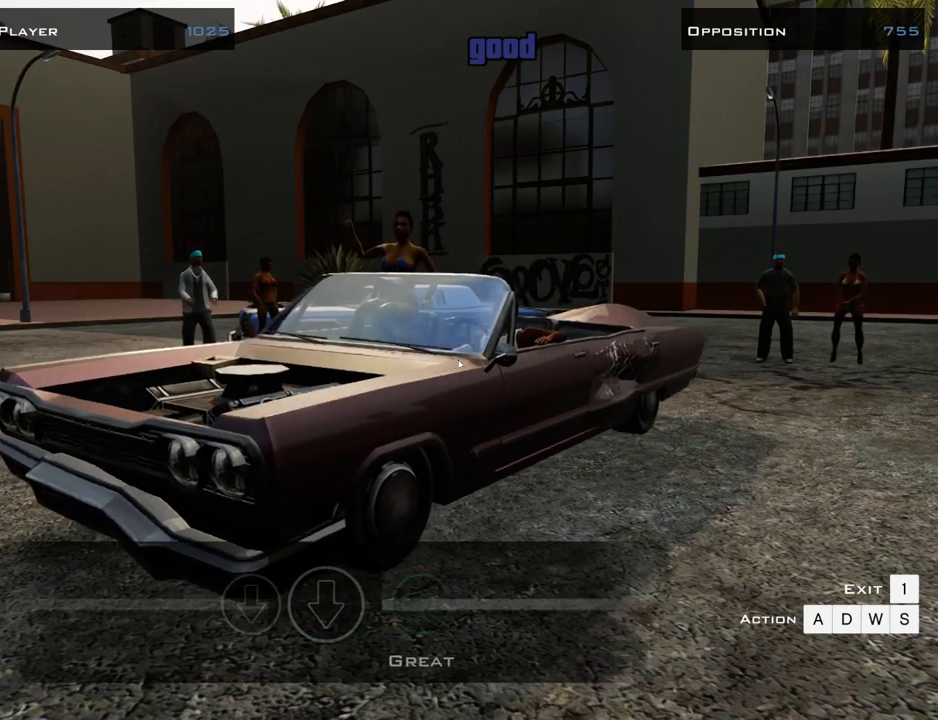
{"keys": [], "mouse": [], "events": []}
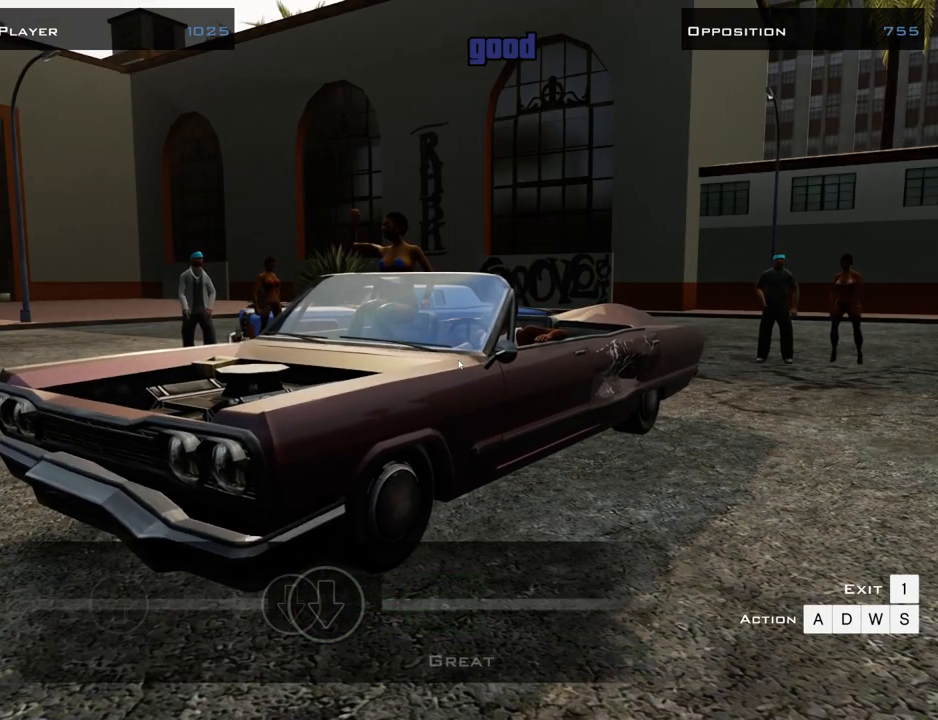
{"keys": [], "mouse": [], "events": [[384, "s", "down"], [434, "s", "up"]]}
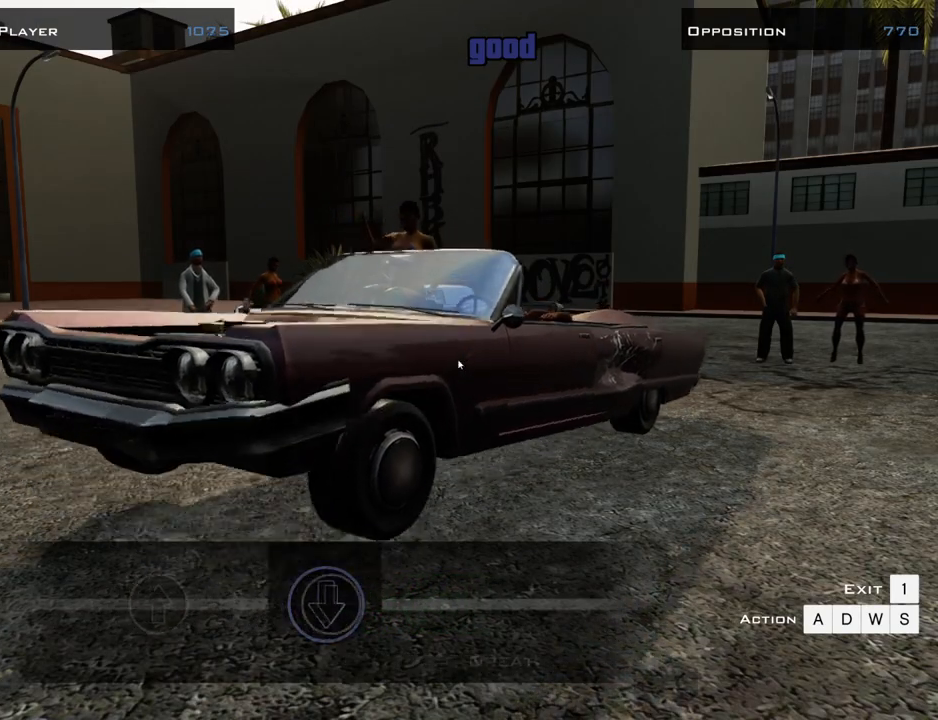
{"keys": [], "mouse": [], "events": []}
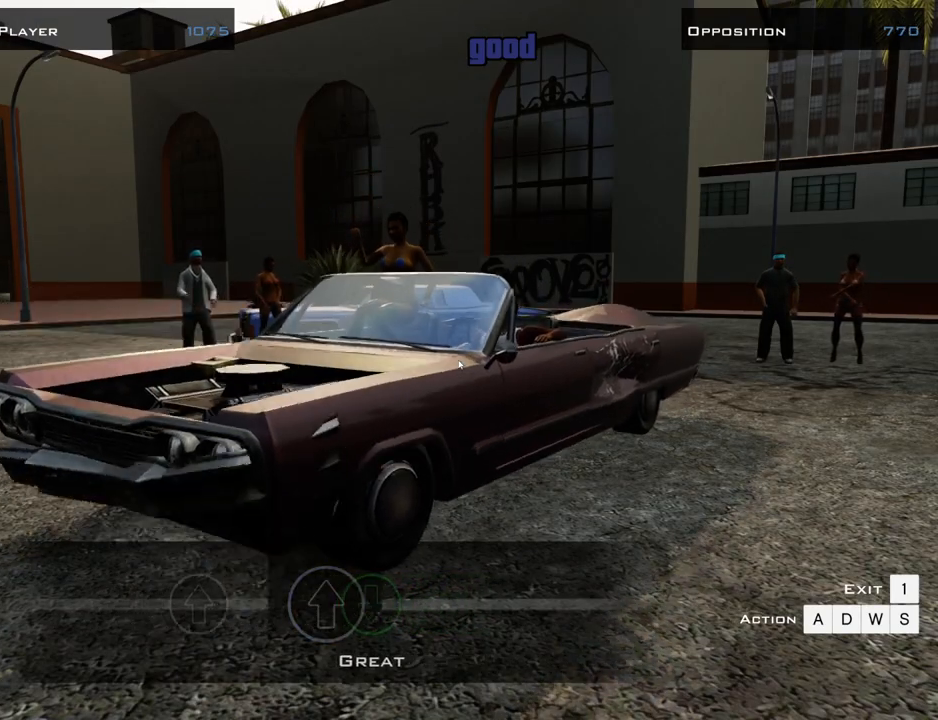
{"keys": [], "mouse": [], "events": []}
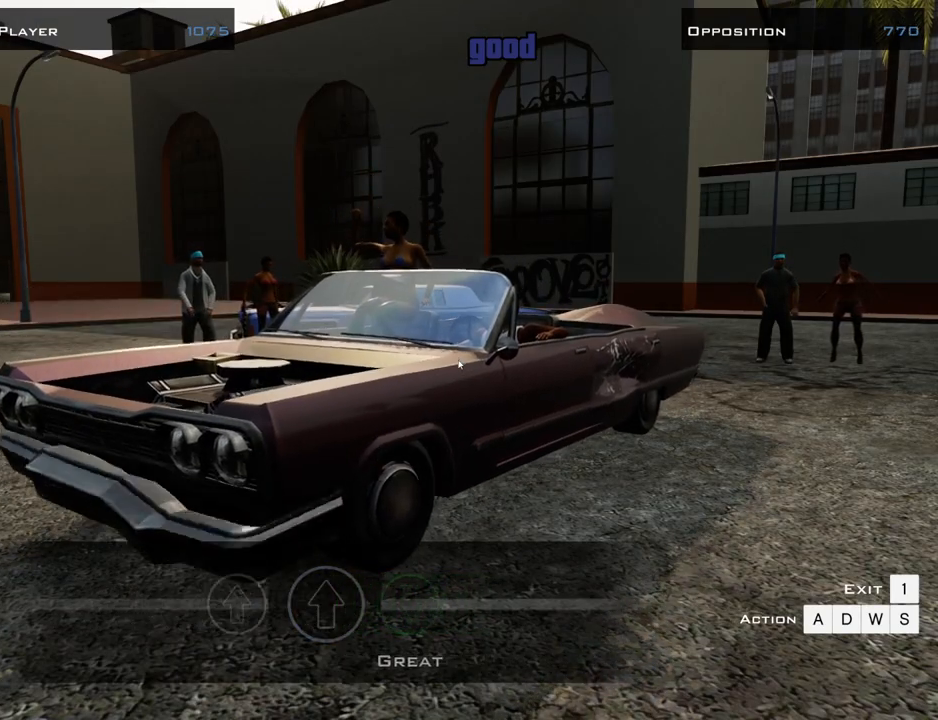
{"keys": [], "mouse": [], "events": []}
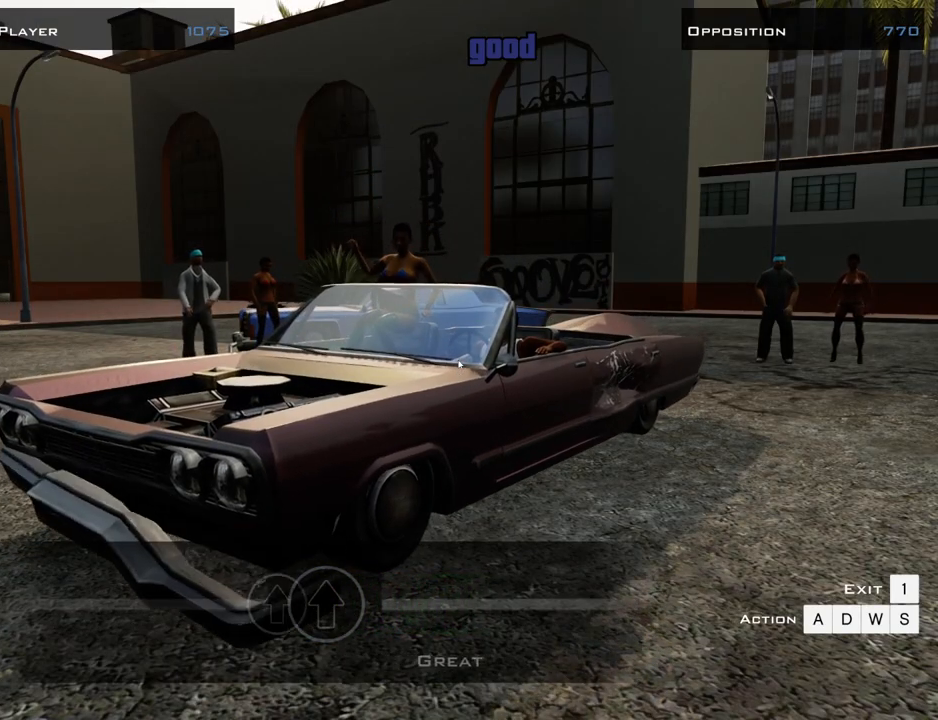
{"keys": [], "mouse": [], "events": []}
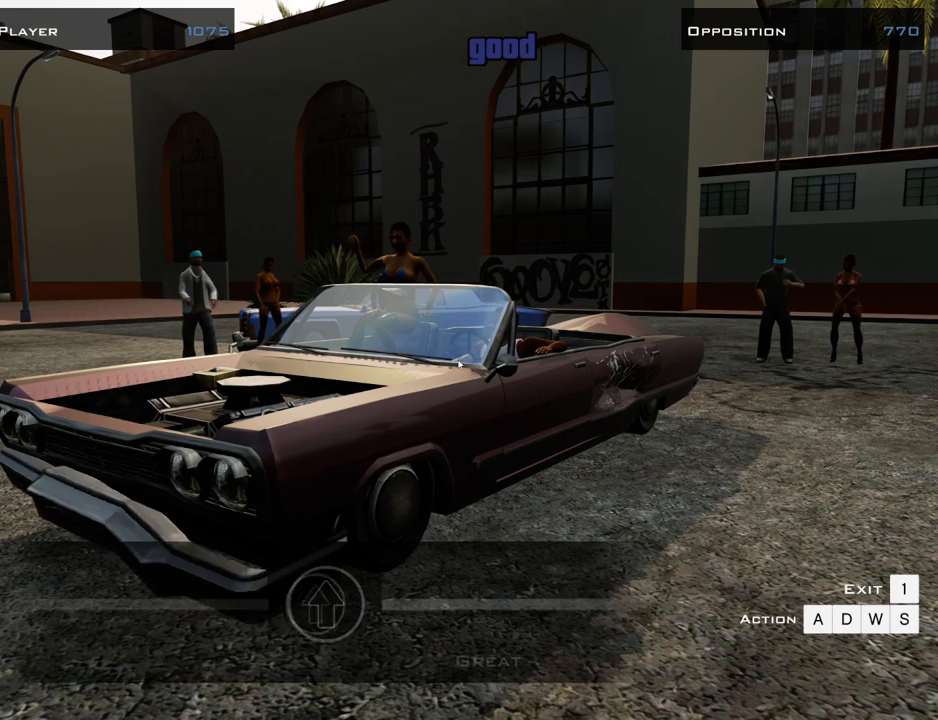
{"keys": [], "mouse": [], "events": [[83, "w", "down"], [133, "w", "up"]]}